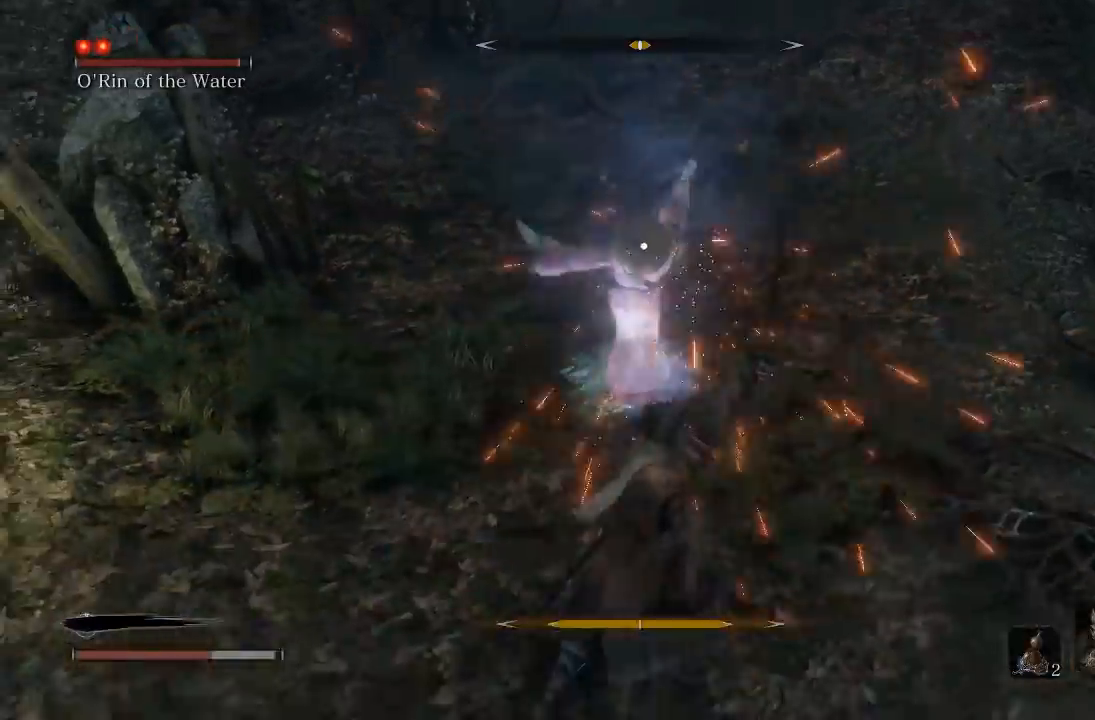
Gameplay with a controller (Xbox layout); each line is a JSON object with the inputs held at the frame after it (dt_ms = milliseconds from this image to that frame). "button_events" lists button changes between this image and that frame as [ms after this image, input, new state], when the widget could be followed in between (sticks are given only as held states).
{"dt_ms": 500, "buttons": ["L1"], "left_stick": "down", "right_stick": "center", "button_events": [[183, "L1", "down"], [283, "L1", "up"], [483, "L1", "down"]]}
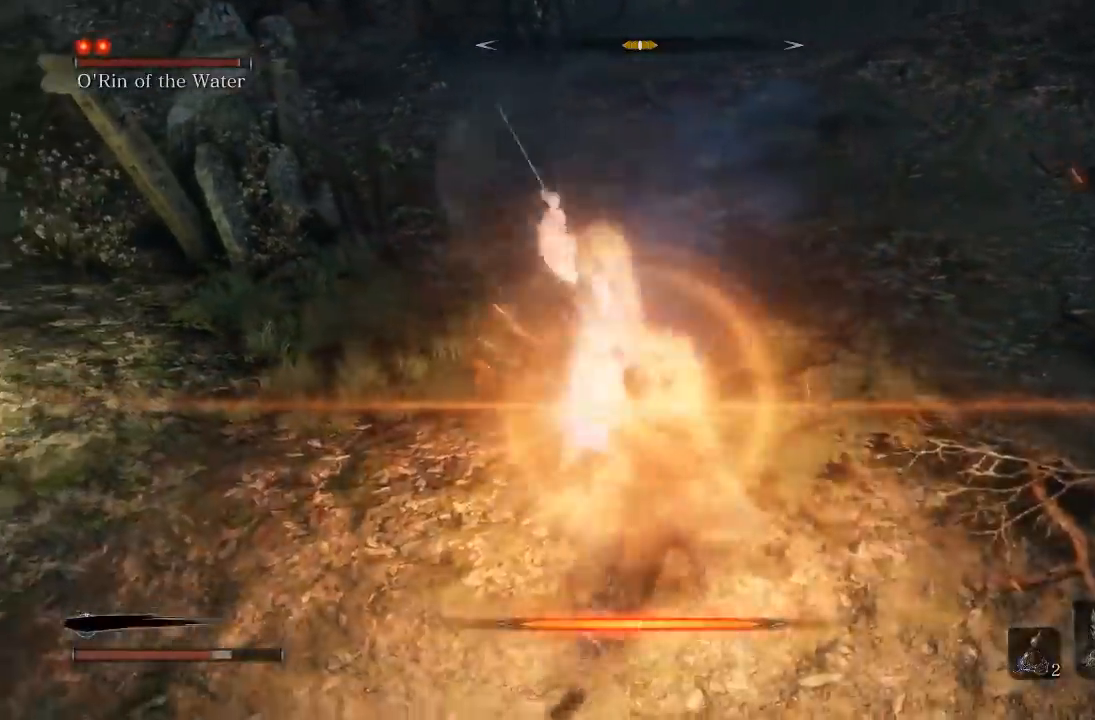
{"dt_ms": 500, "buttons": [], "left_stick": "down-right", "right_stick": "center", "button_events": [[117, "L1", "up"]]}
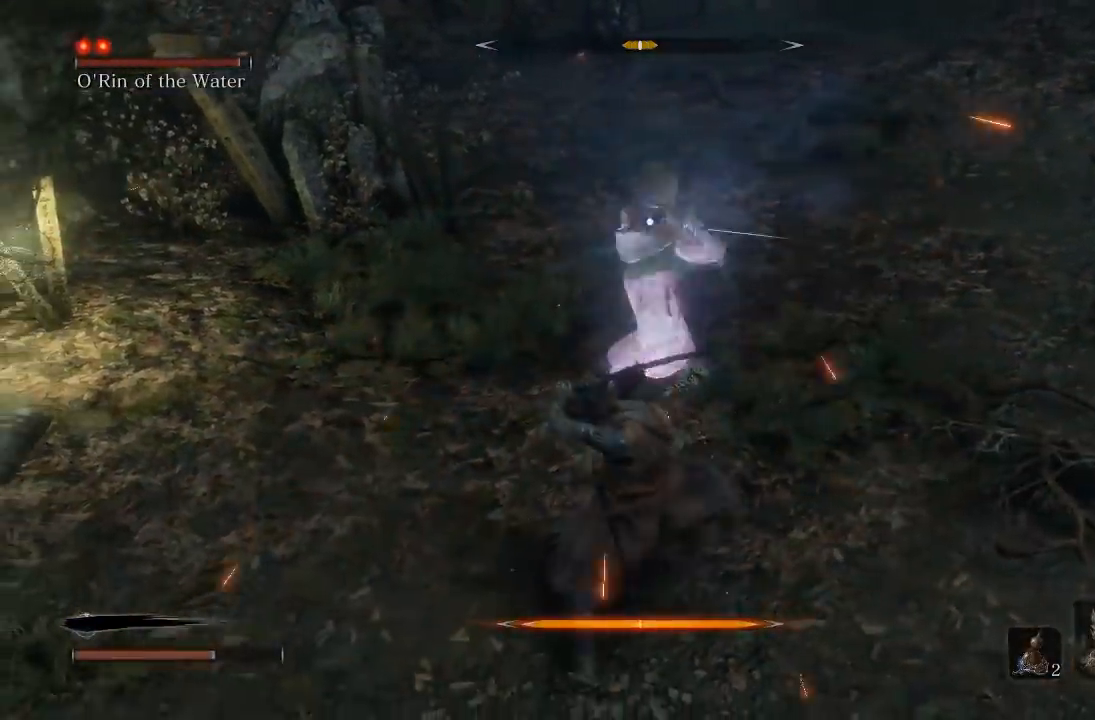
{"dt_ms": 500, "buttons": ["L1"], "left_stick": "down", "right_stick": "center", "button_events": [[300, "L1", "down"]]}
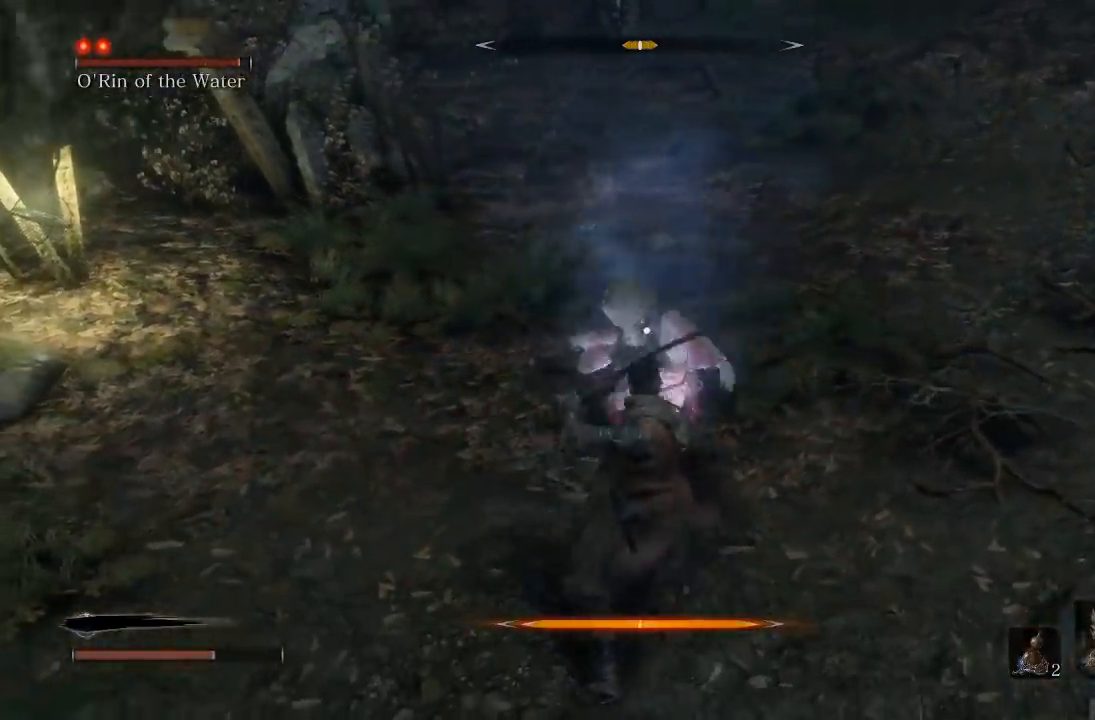
{"dt_ms": 500, "buttons": [], "left_stick": "down", "right_stick": "center", "button_events": [[67, "L1", "up"]]}
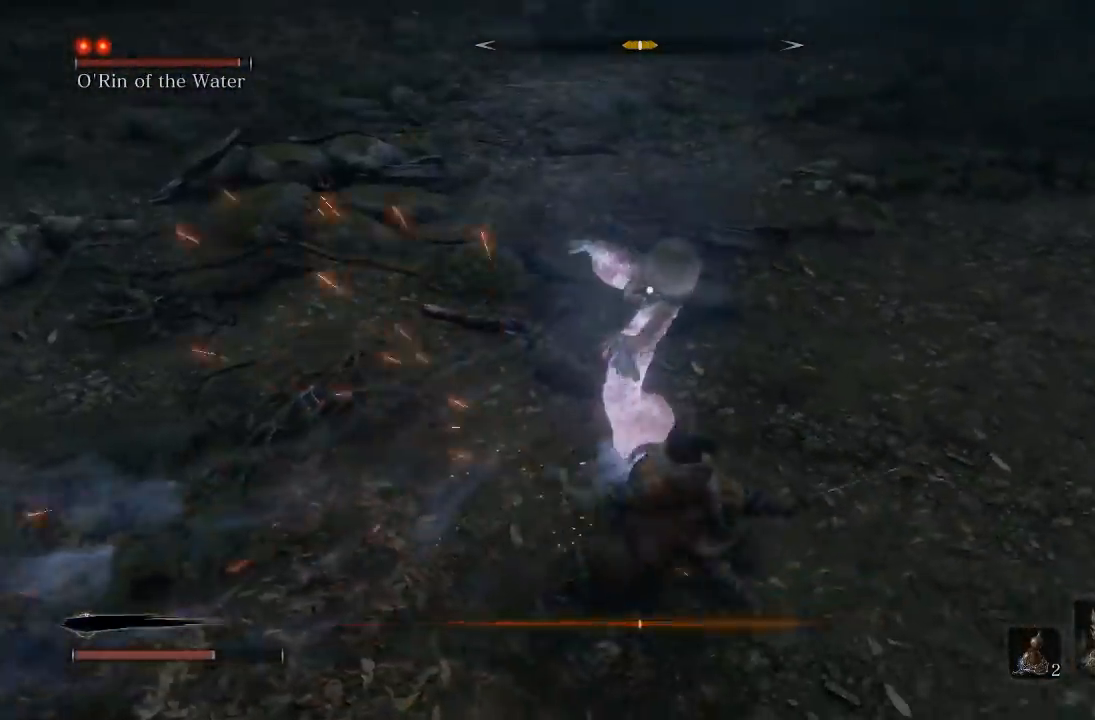
{"dt_ms": 500, "buttons": [], "left_stick": "down-left", "right_stick": "center", "button_events": [[100, "L1", "down"], [200, "L1", "up"]]}
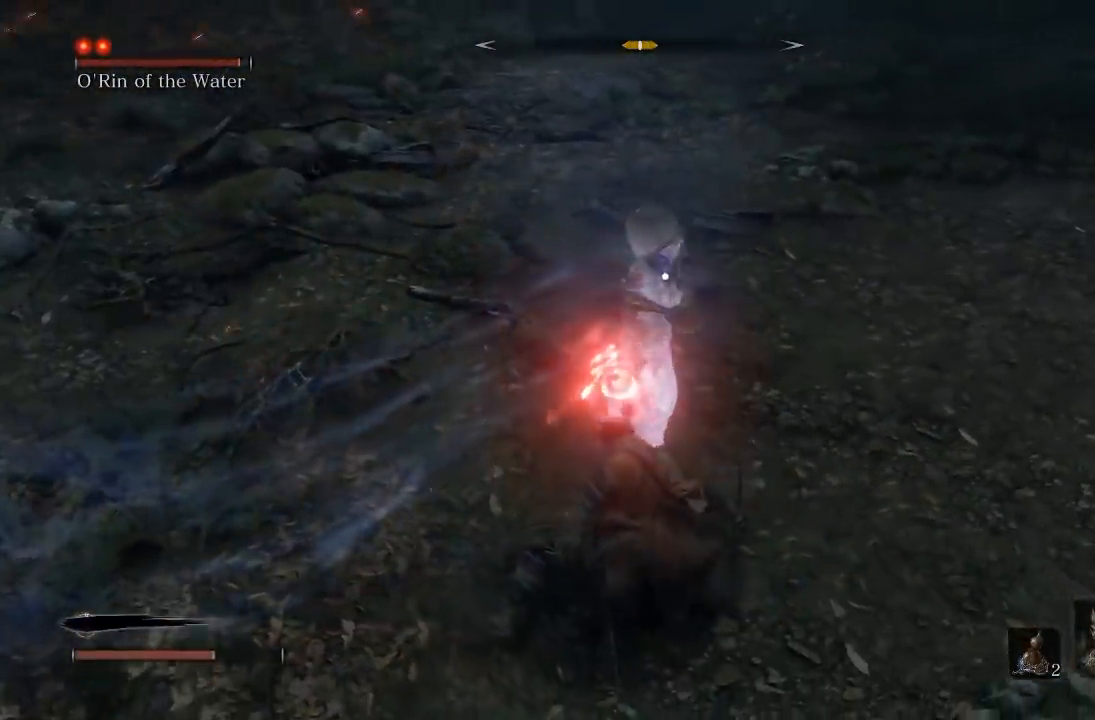
{"dt_ms": 500, "buttons": ["A"], "left_stick": "up-right", "right_stick": "center", "button_events": [[417, "A", "down"]]}
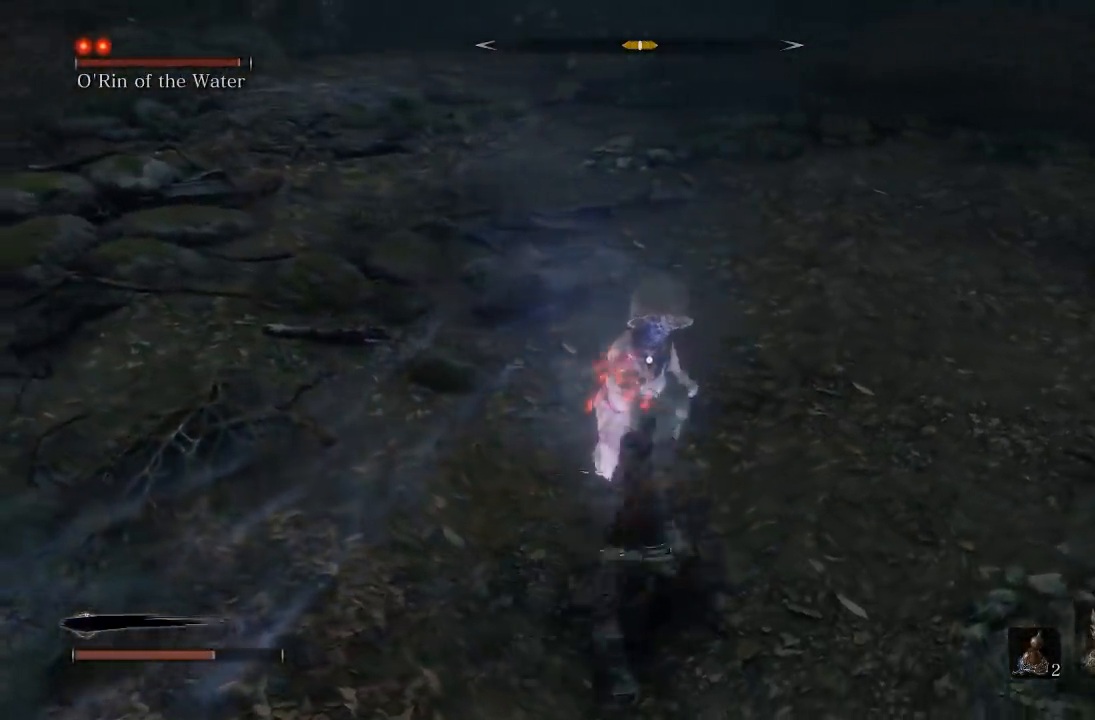
{"dt_ms": 500, "buttons": [], "left_stick": "up", "right_stick": "center", "button_events": [[17, "A", "up"]]}
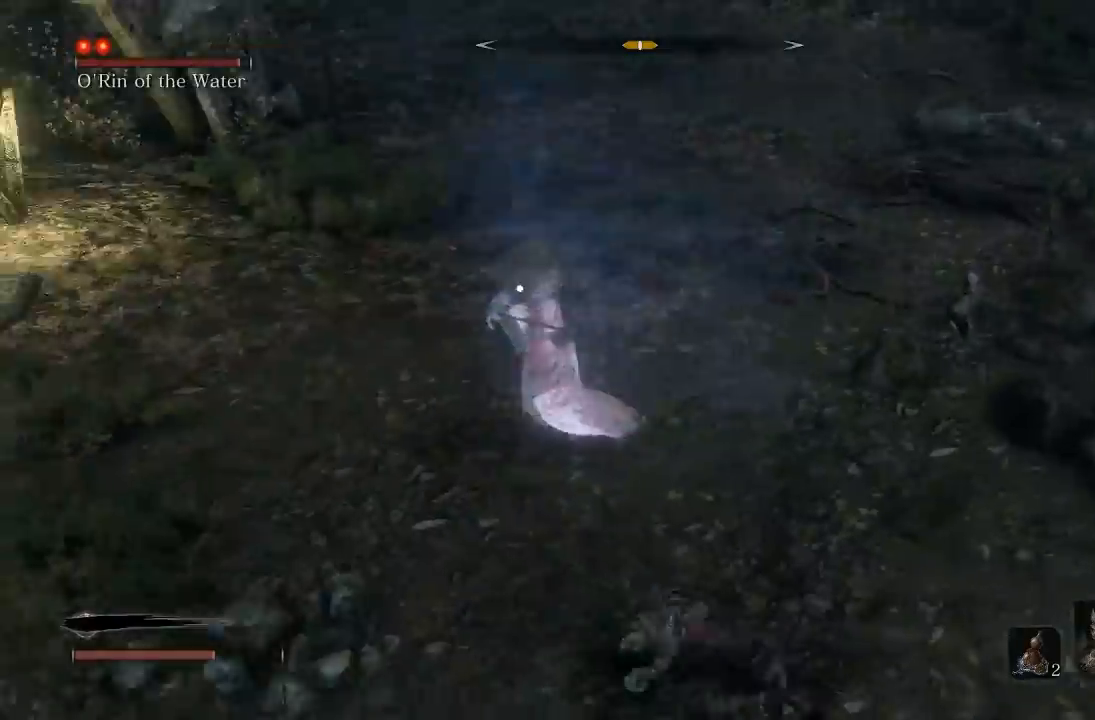
{"dt_ms": 500, "buttons": ["R1"], "left_stick": "up", "right_stick": "center", "button_events": [[450, "R1", "down"]]}
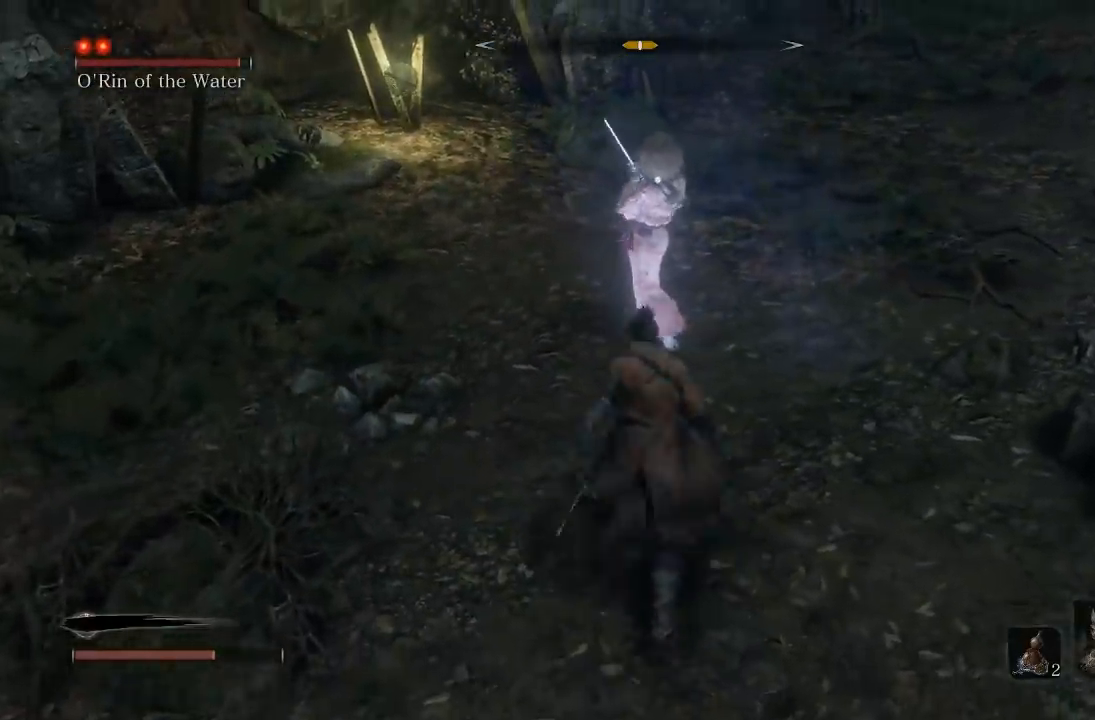
{"dt_ms": 500, "buttons": [], "left_stick": "up", "right_stick": "center", "button_events": [[67, "R1", "up"], [350, "R1", "down"], [467, "R1", "up"]]}
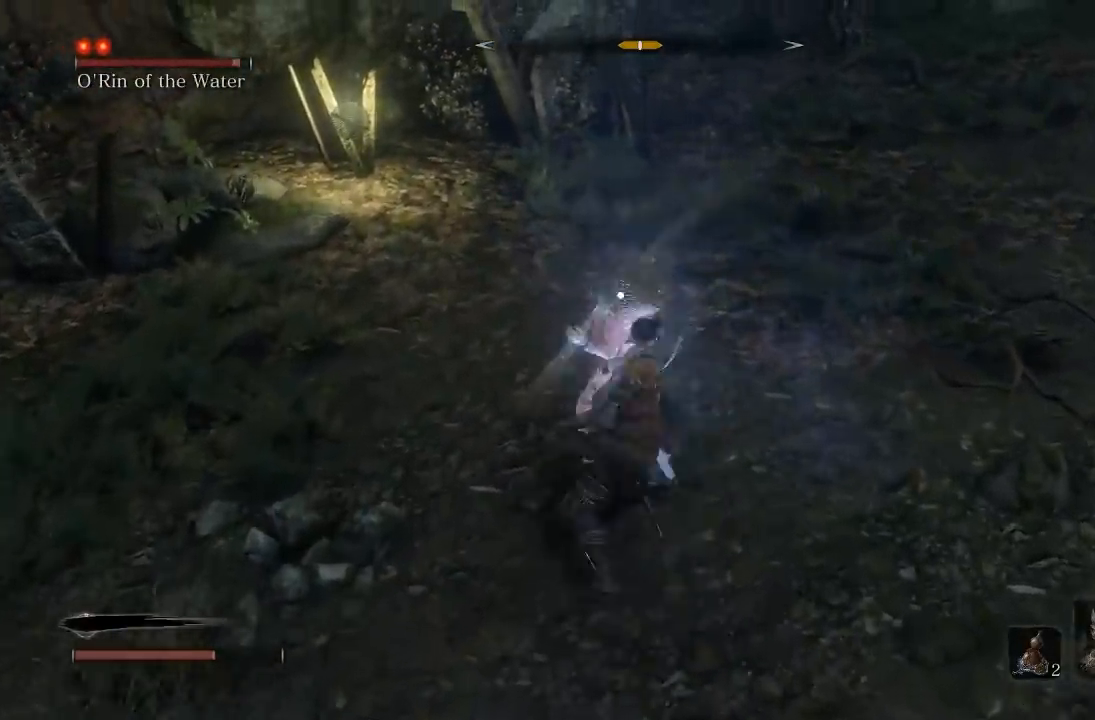
{"dt_ms": 500, "buttons": [], "left_stick": "down-right", "right_stick": "center", "button_events": [[33, "R1", "down"], [167, "R1", "up"], [233, "R1", "down"], [367, "R1", "up"]]}
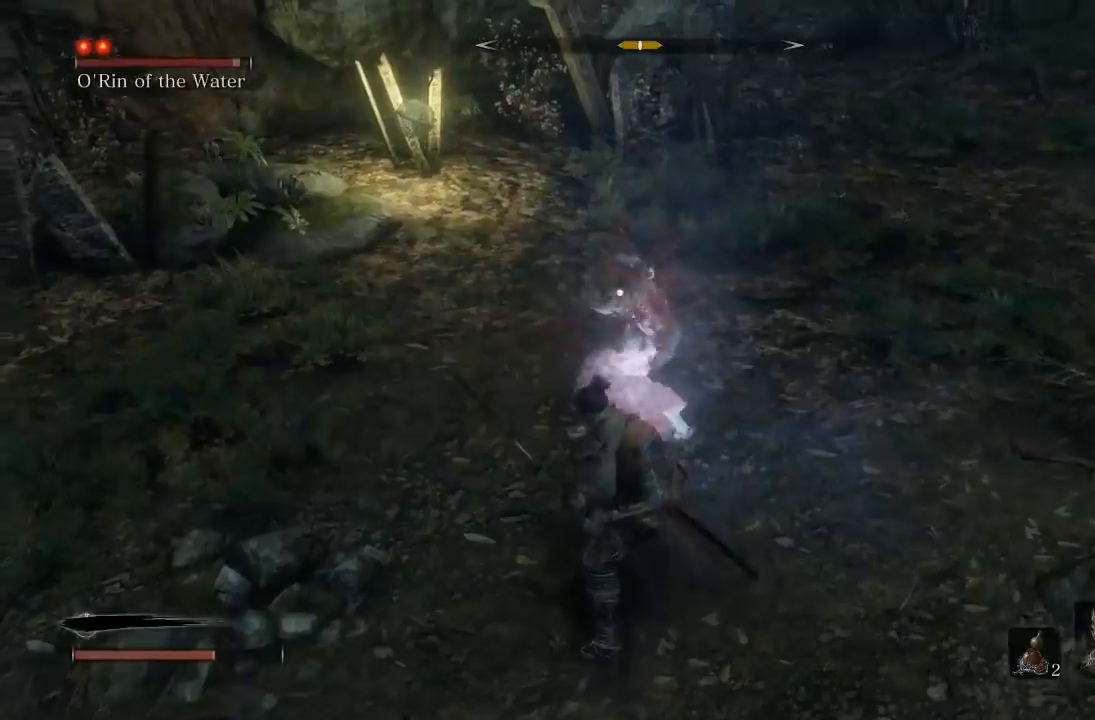
{"dt_ms": 500, "buttons": [], "left_stick": "down-right", "right_stick": "center", "button_events": [[183, "R1", "down"], [283, "R1", "up"]]}
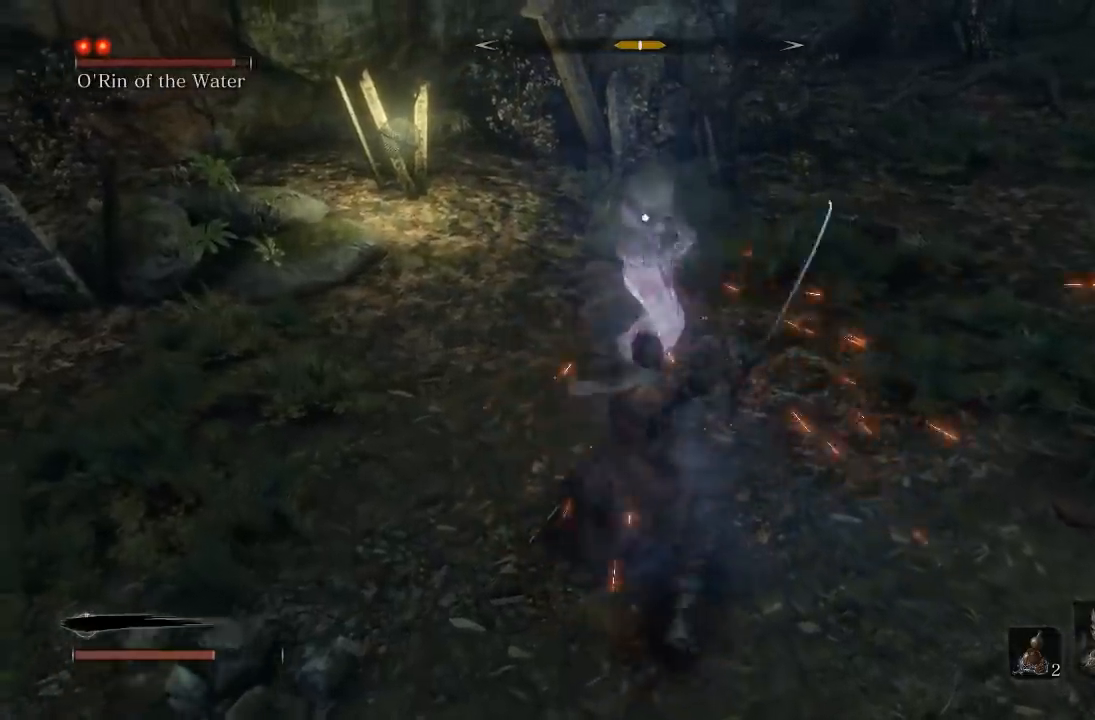
{"dt_ms": 500, "buttons": [], "left_stick": "down", "right_stick": "center", "button_events": []}
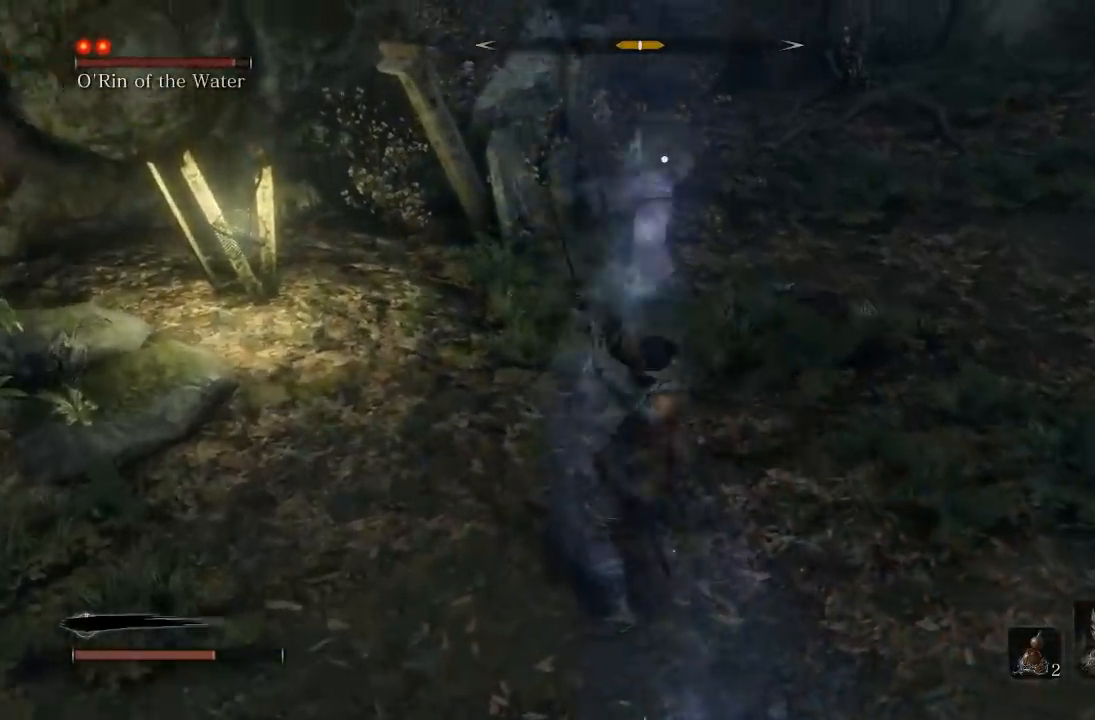
{"dt_ms": 500, "buttons": [], "left_stick": "down", "right_stick": "center", "button_events": []}
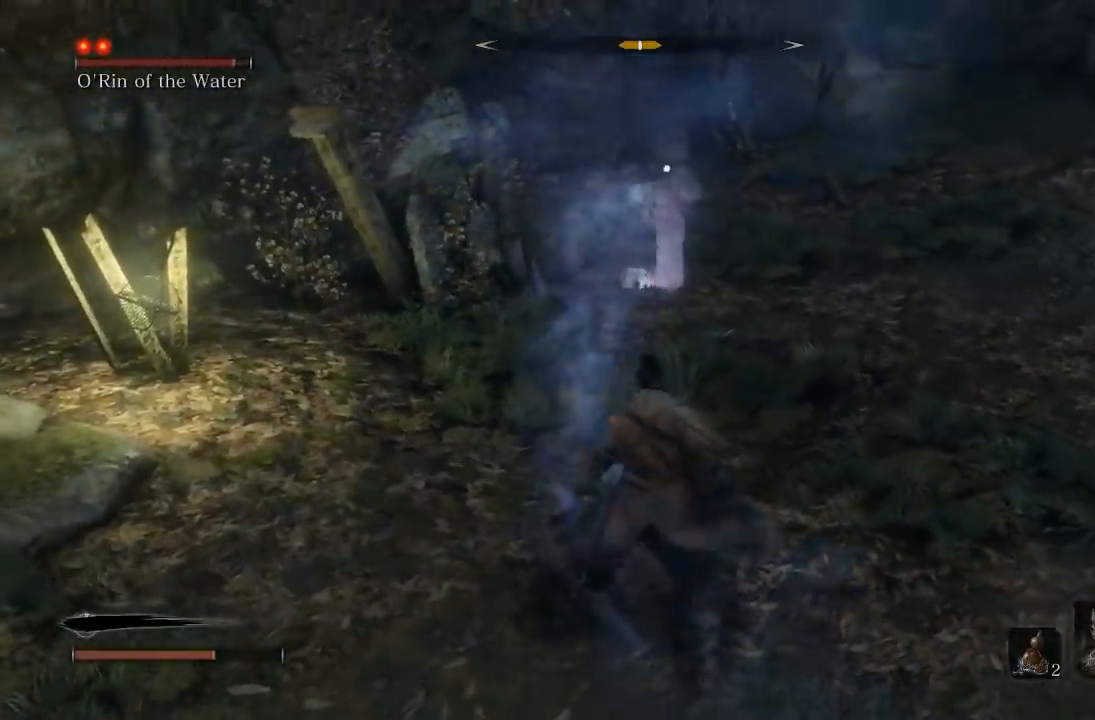
{"dt_ms": 500, "buttons": [], "left_stick": "down", "right_stick": "center", "button_events": [[383, "DPAD_UP", "down"], [500, "DPAD_UP", "up"]]}
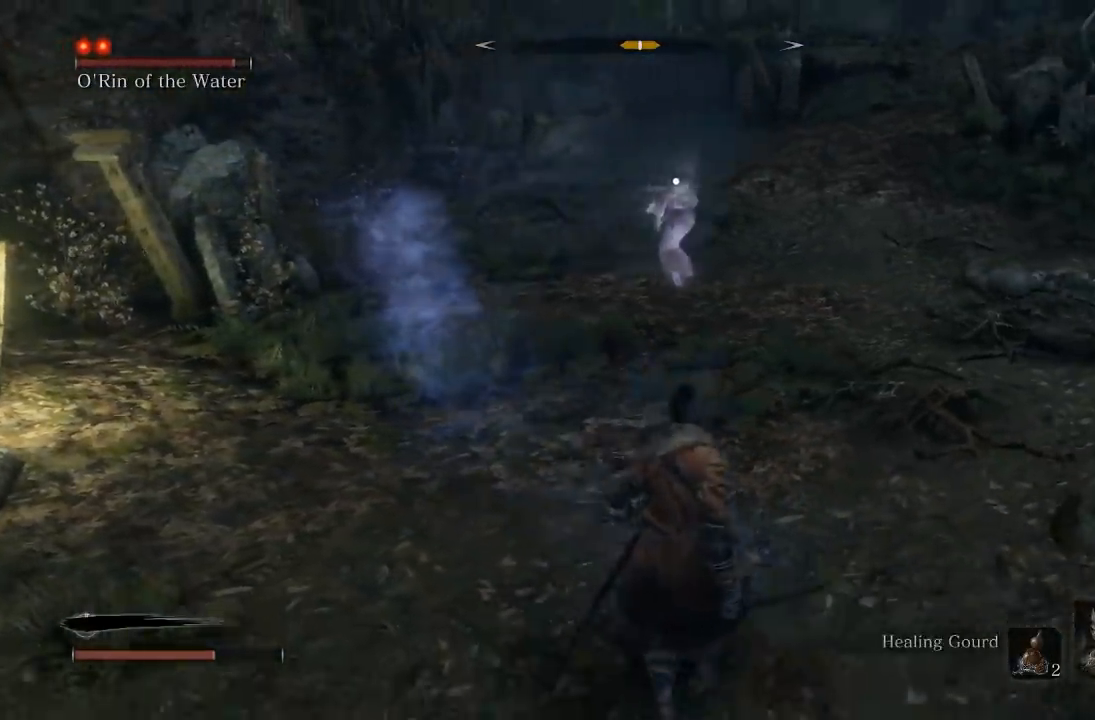
{"dt_ms": 1000, "buttons": [], "left_stick": "down-right", "right_stick": "center", "button_events": []}
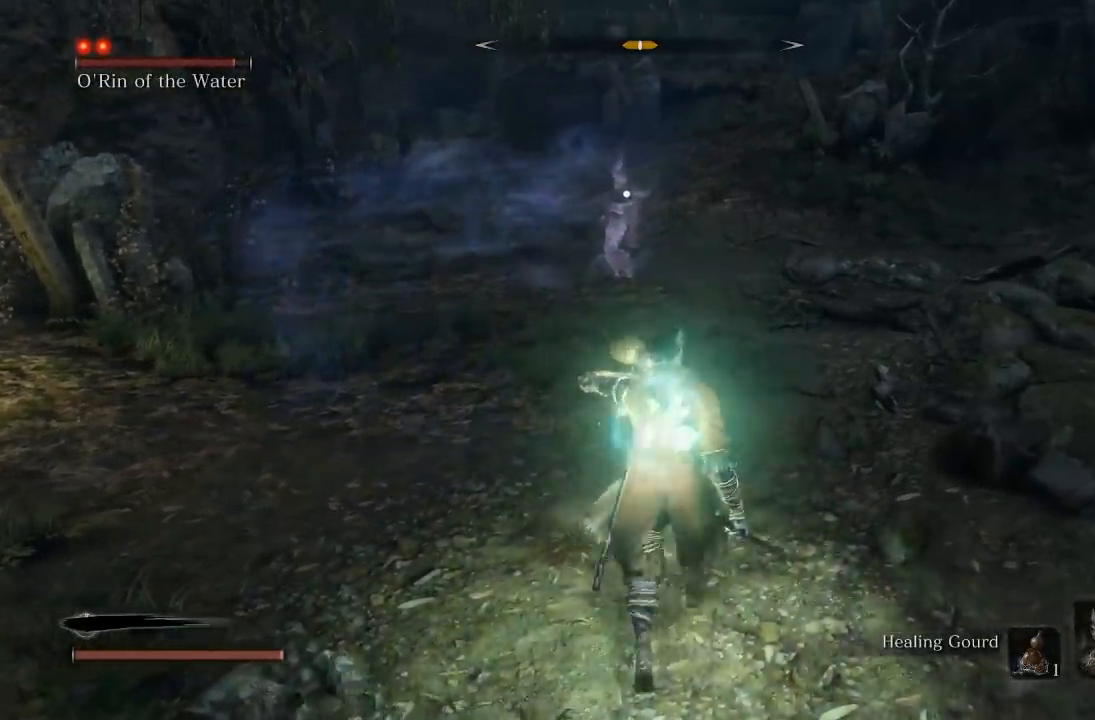
{"dt_ms": 500, "buttons": [], "left_stick": "down-right", "right_stick": "center", "button_events": []}
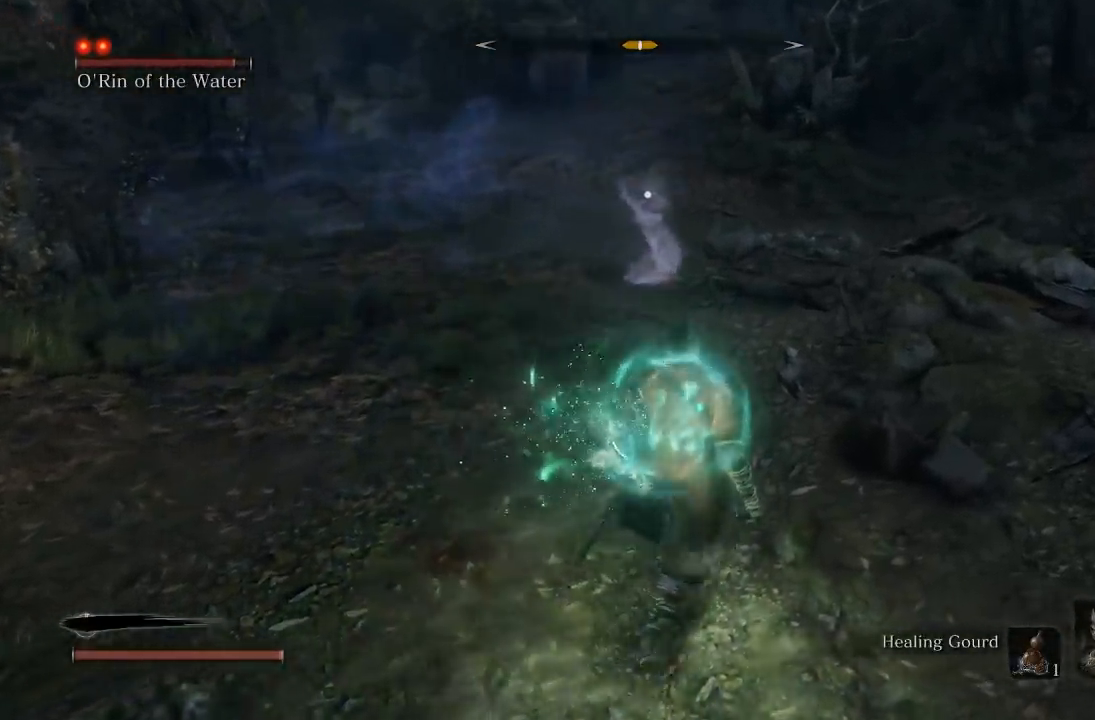
{"dt_ms": 500, "buttons": ["L1"], "left_stick": "up", "right_stick": "center", "button_events": [[267, "L1", "down"]]}
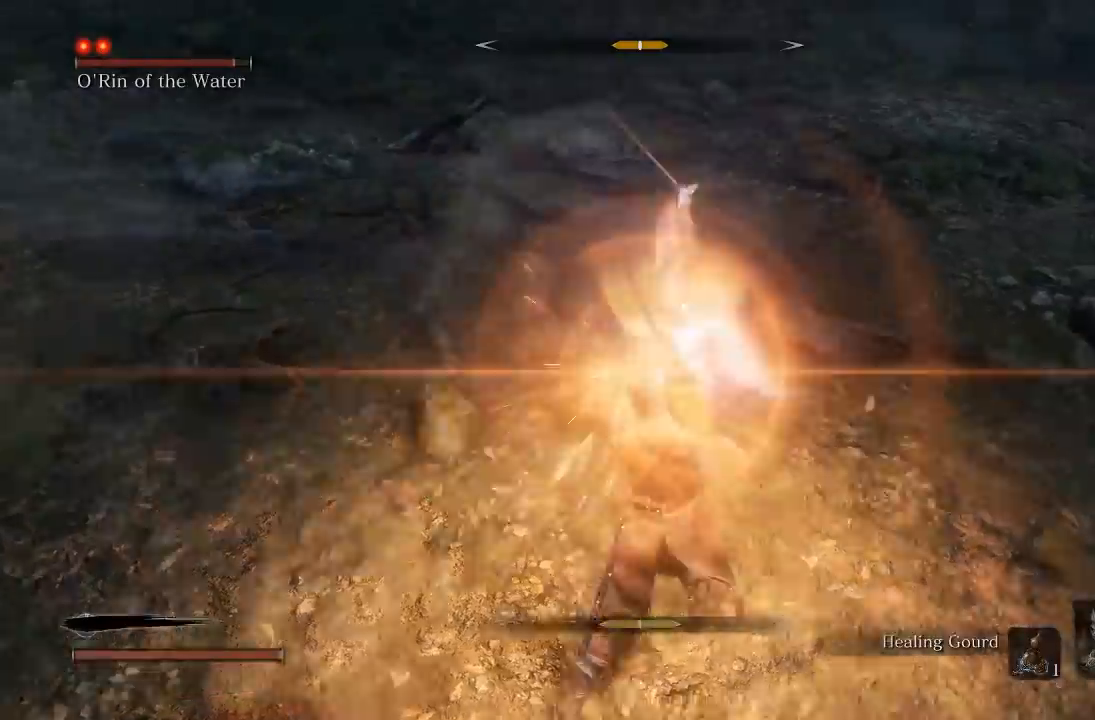
{"dt_ms": 500, "buttons": [], "left_stick": "up-left", "right_stick": "center", "button_events": [[17, "L1", "up"], [150, "L1", "down"], [483, "L1", "up"]]}
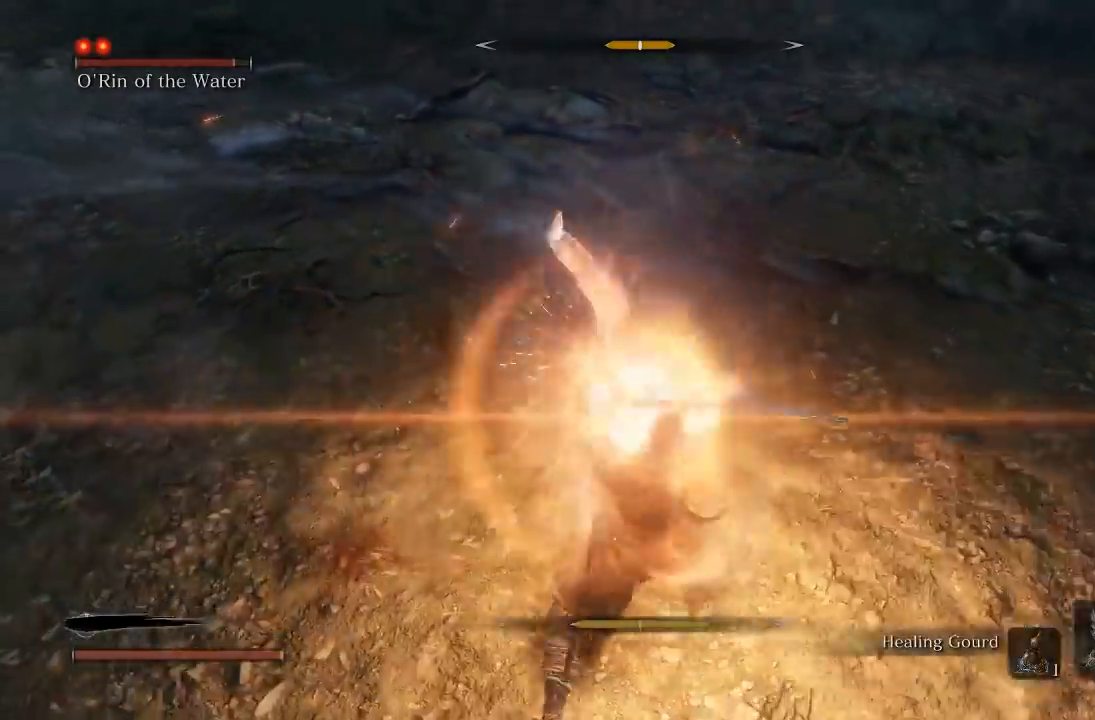
{"dt_ms": 500, "buttons": ["L1"], "left_stick": "up-left", "right_stick": "center", "button_events": [[300, "L1", "down"]]}
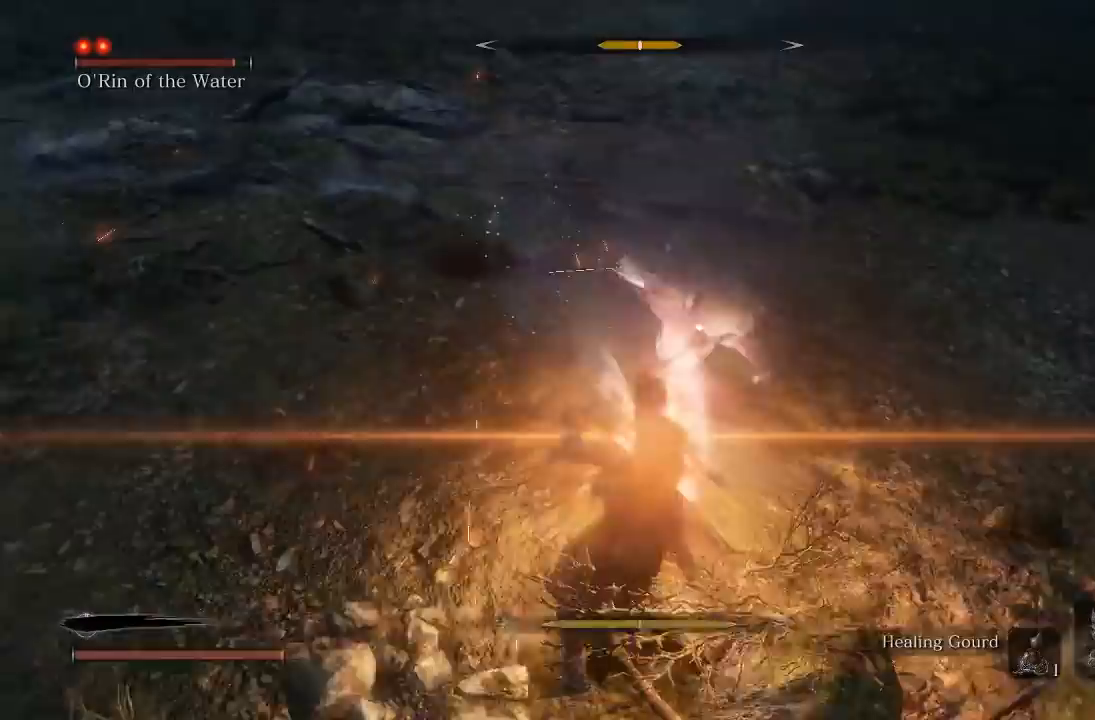
{"dt_ms": 500, "buttons": ["L1"], "left_stick": "up-left", "right_stick": "center", "button_events": [[50, "L1", "up"], [383, "L1", "down"]]}
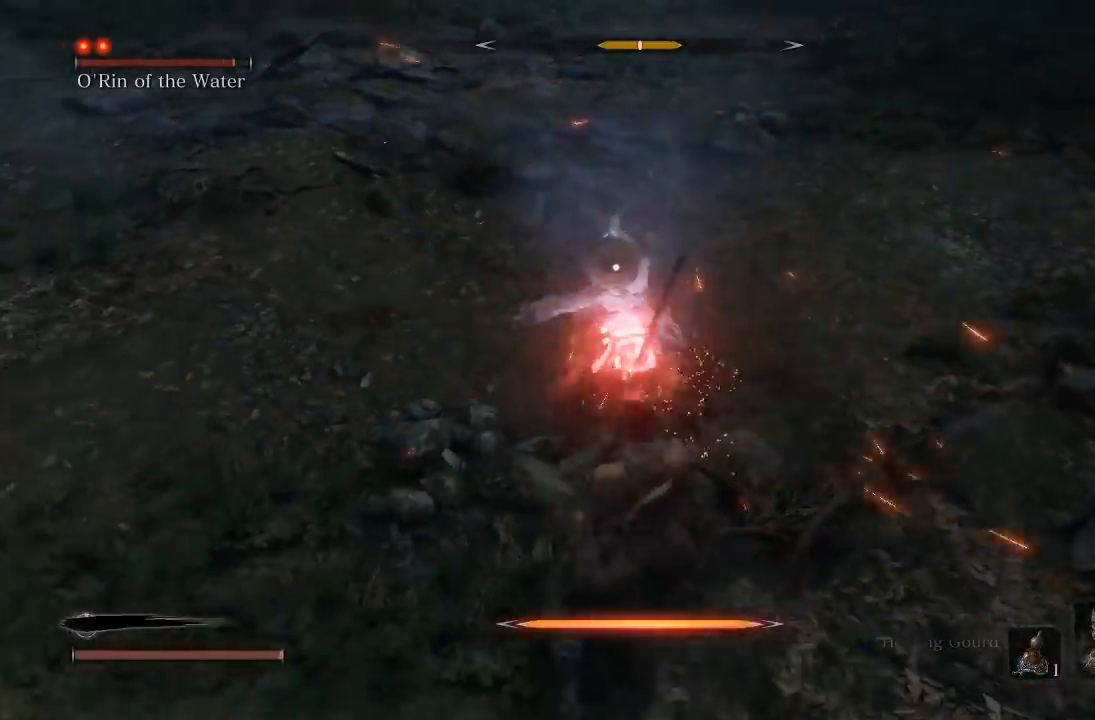
{"dt_ms": 500, "buttons": ["A"], "left_stick": "center", "right_stick": "center", "button_events": [[167, "L1", "up"], [283, "A", "down"]]}
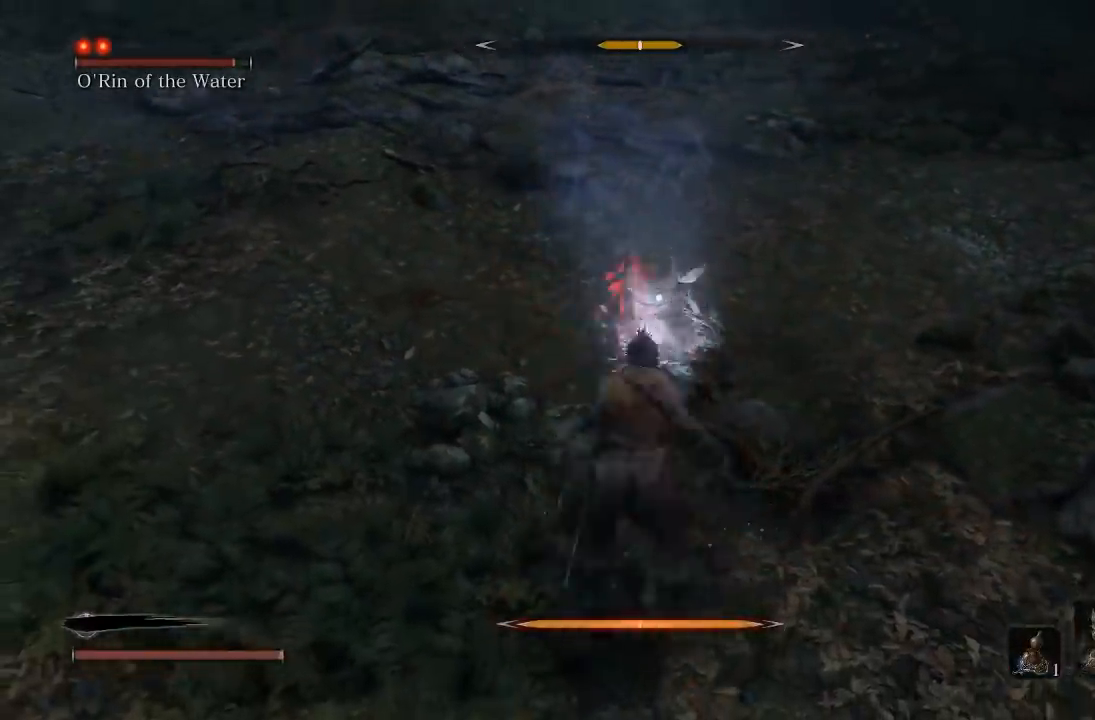
{"dt_ms": 500, "buttons": [], "left_stick": "center", "right_stick": "center", "button_events": [[117, "A", "up"]]}
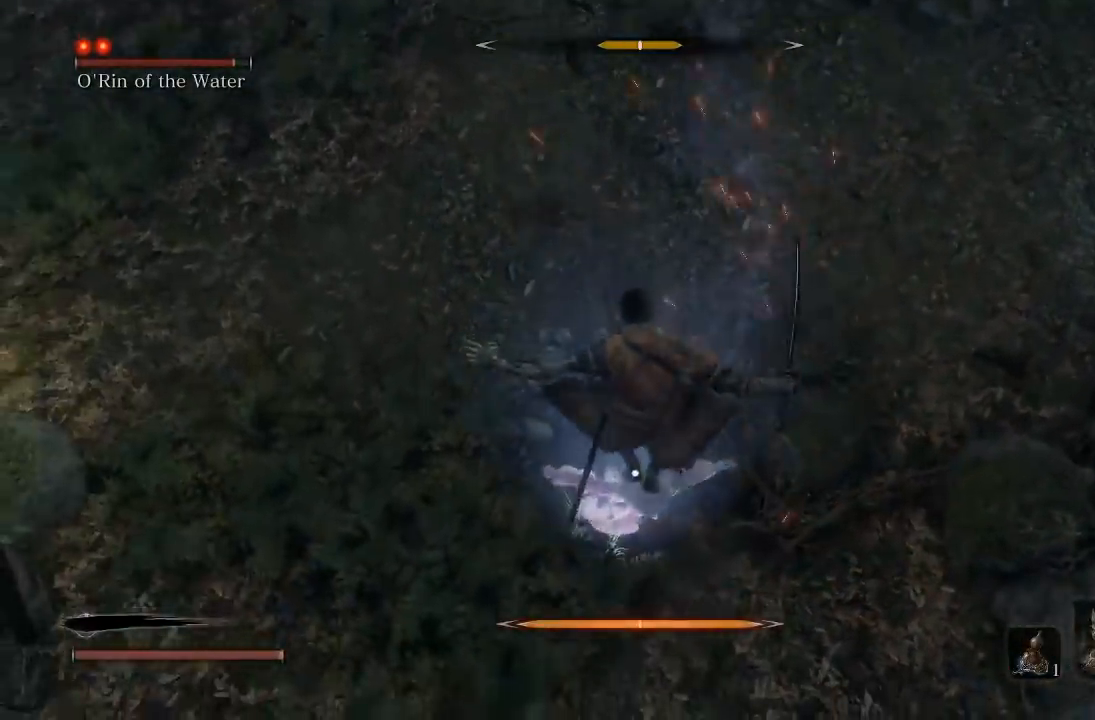
{"dt_ms": 500, "buttons": ["R1"], "left_stick": "center", "right_stick": "center", "button_events": [[50, "R1", "down"], [183, "R1", "up"], [267, "R1", "down"], [350, "R1", "up"], [433, "R1", "down"]]}
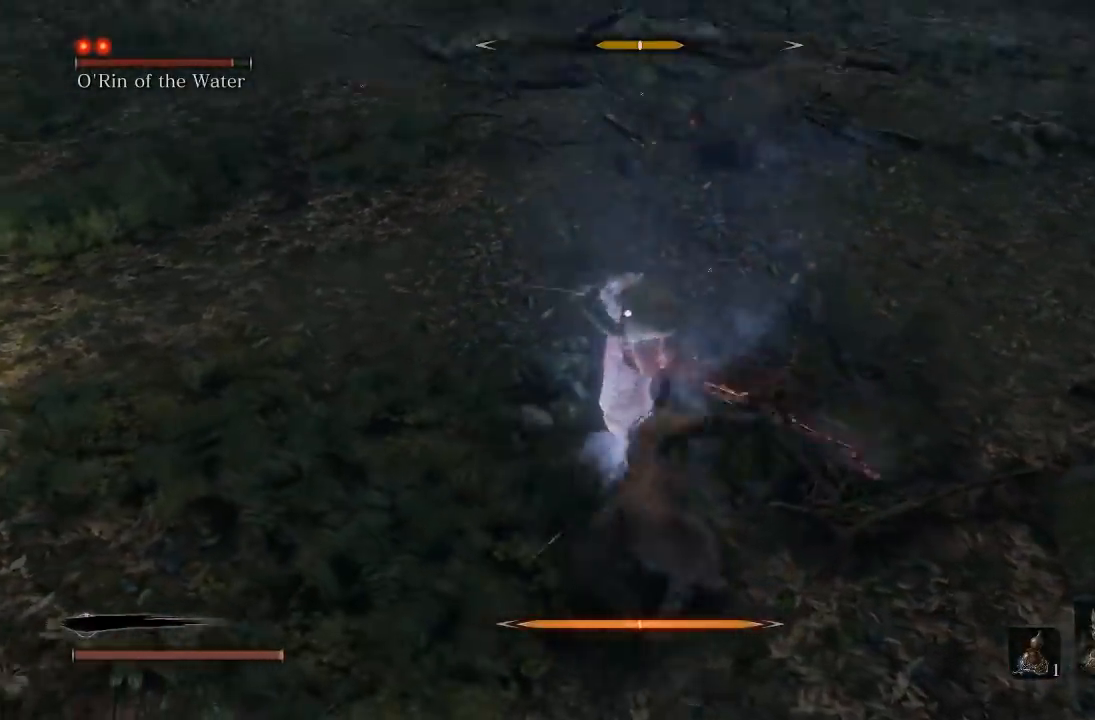
{"dt_ms": 500, "buttons": ["R1"], "left_stick": "down-right", "right_stick": "center", "button_events": [[33, "R1", "up"], [117, "R1", "down"], [250, "R1", "up"], [317, "R1", "down"], [433, "R1", "up"], [483, "R1", "down"]]}
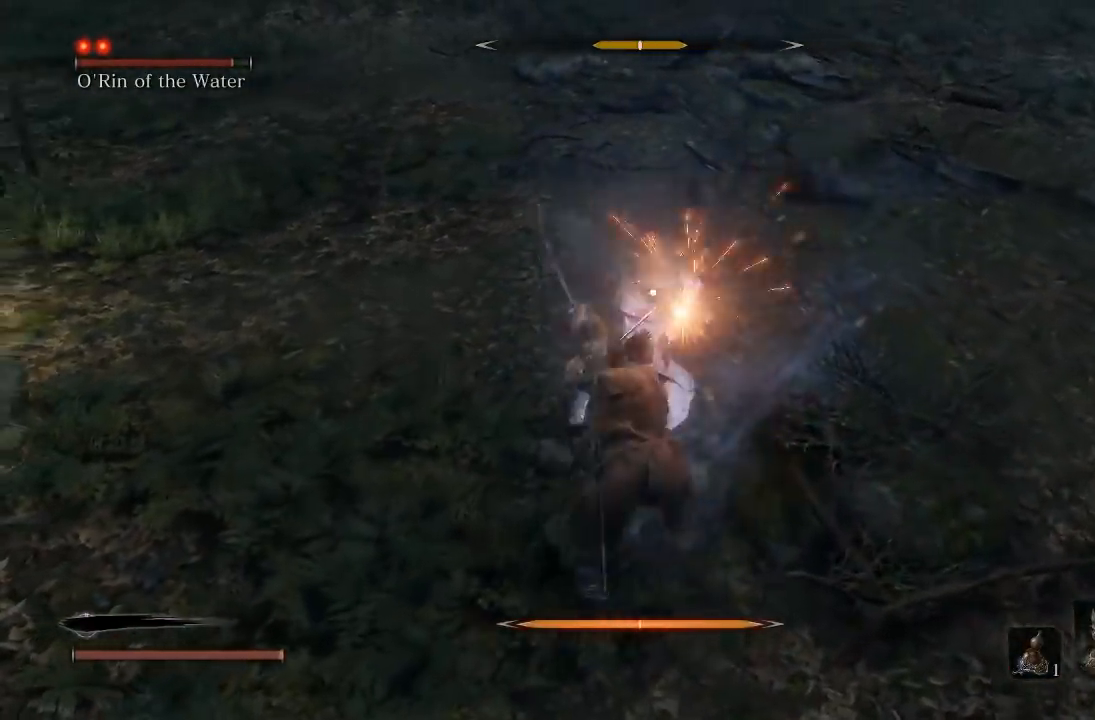
{"dt_ms": 500, "buttons": [], "left_stick": "down-right", "right_stick": "center", "button_events": [[133, "R1", "up"]]}
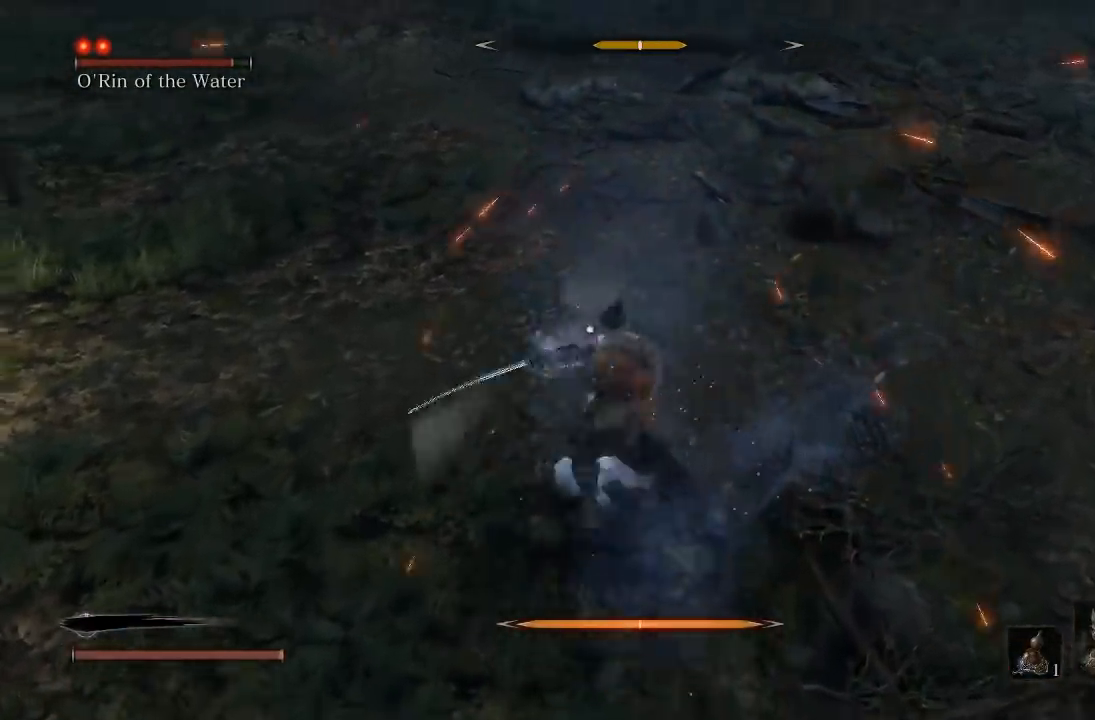
{"dt_ms": 500, "buttons": [], "left_stick": "down", "right_stick": "center", "button_events": []}
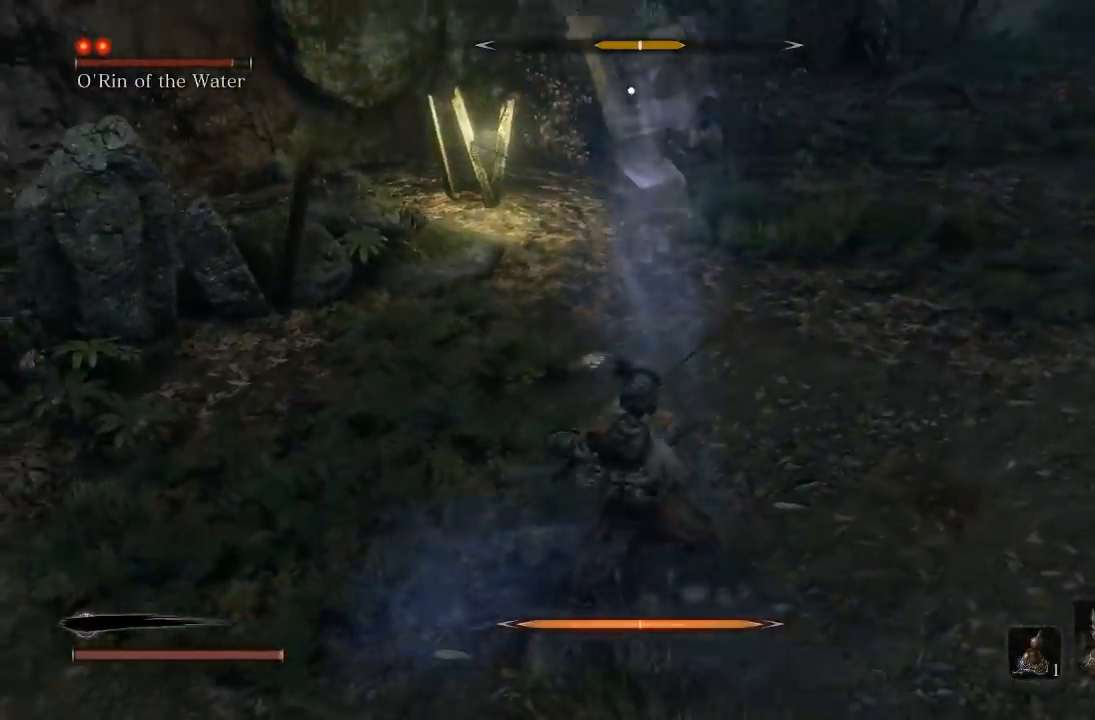
{"dt_ms": 500, "buttons": [], "left_stick": "up", "right_stick": "center", "button_events": []}
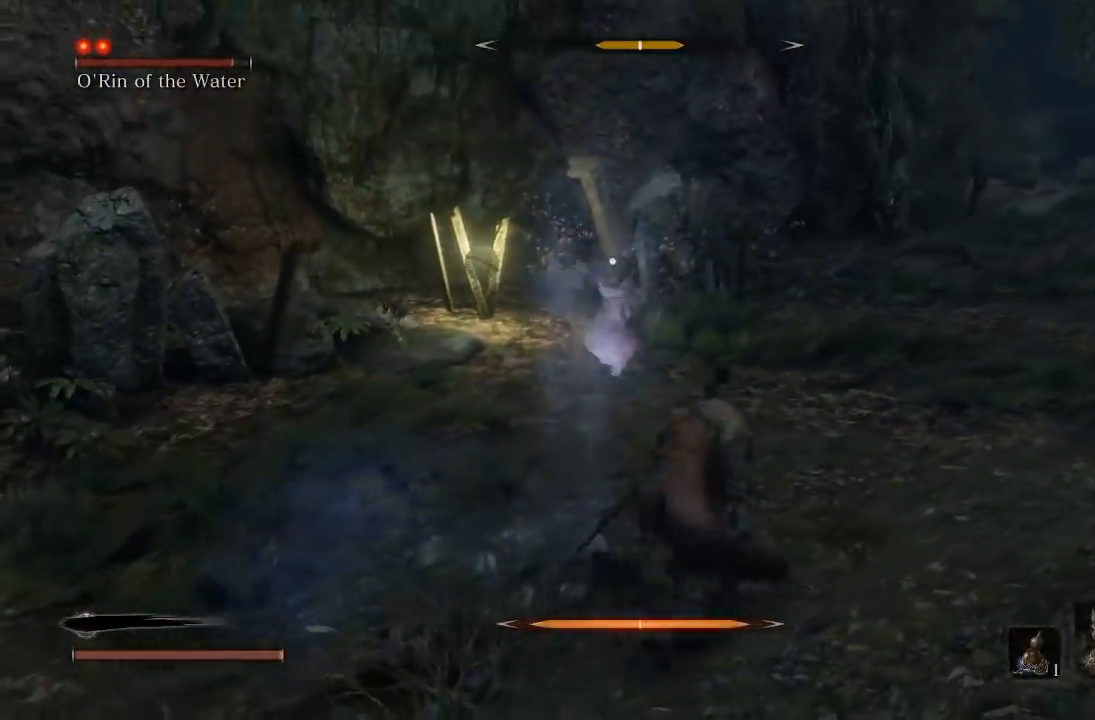
{"dt_ms": 500, "buttons": [], "left_stick": "up", "right_stick": "center", "button_events": [[17, "L1", "down"], [200, "L1", "up"]]}
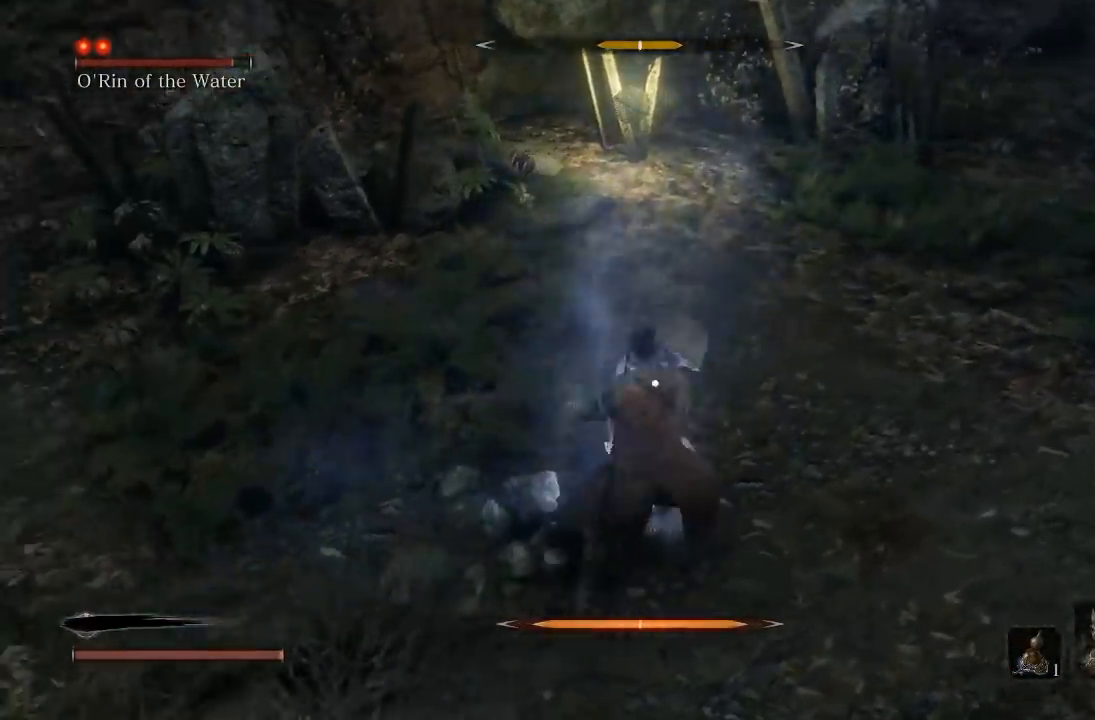
{"dt_ms": 500, "buttons": [], "left_stick": "center", "right_stick": "center", "button_events": [[133, "L1", "down"], [383, "L1", "up"]]}
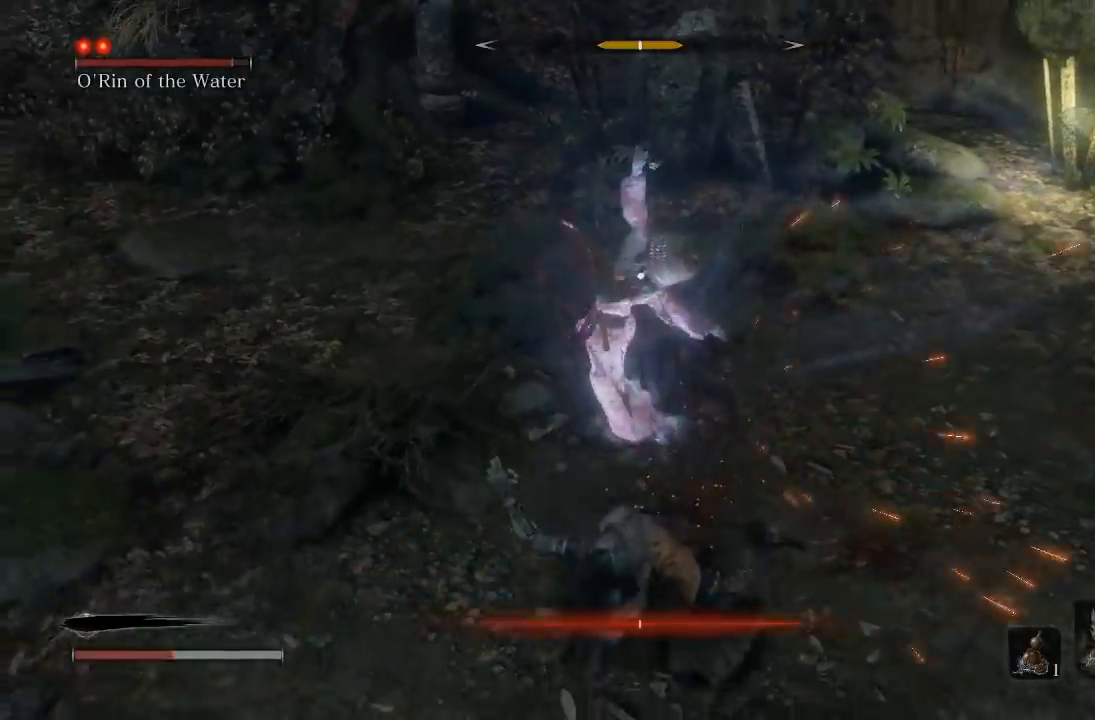
{"dt_ms": 500, "buttons": ["B"], "left_stick": "down", "right_stick": "center", "button_events": [[450, "B", "down"]]}